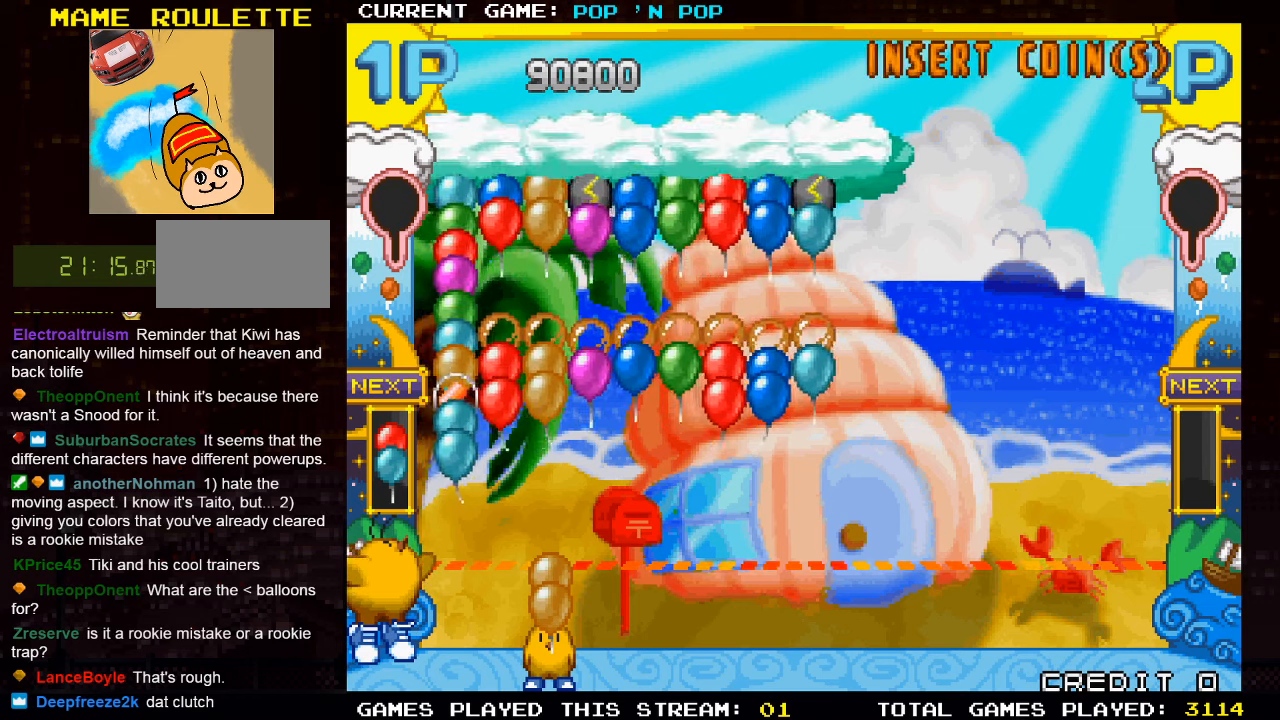
Gameplay with a controller (arcade stick); each line is a JSON object with the inputs held at the frame after it. "events" lists button and stick changes between this image and that frame as [ms after this image, input, new state], when the widget could be followed in between. Not read: L3 R3.
{"buttons": [], "left_stick": "right", "events": [[17, "left_stick", "right"], [100, "left_stick", "center"], [133, "SQUARE", "down"], [233, "SQUARE", "up"], [500, "left_stick", "right"]]}
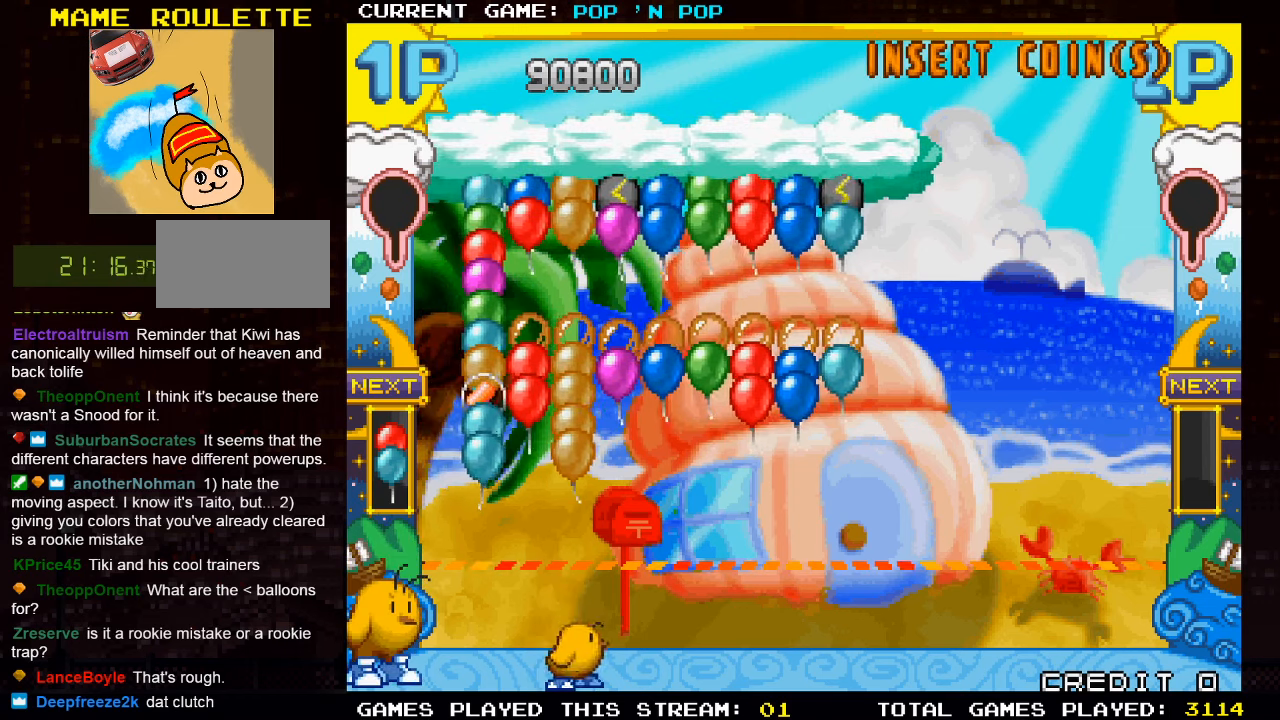
{"buttons": [], "left_stick": "right", "events": []}
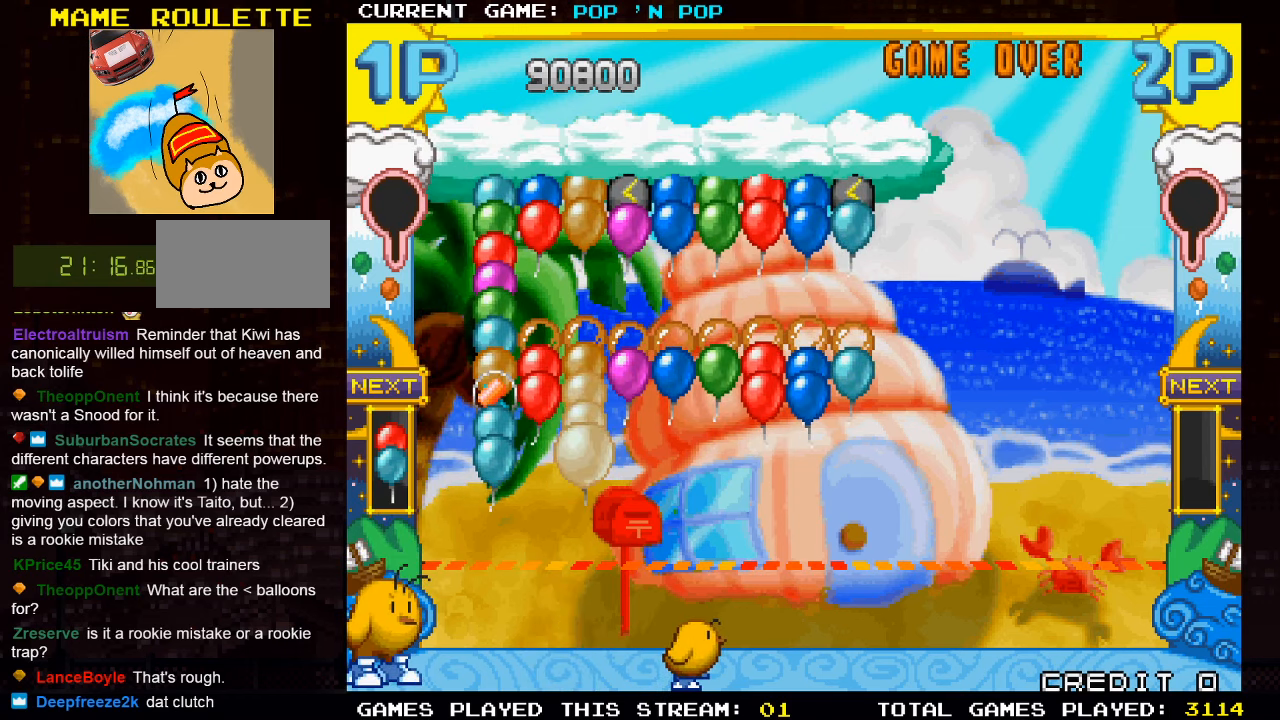
{"buttons": [], "left_stick": "center", "events": [[133, "left_stick", "center"]]}
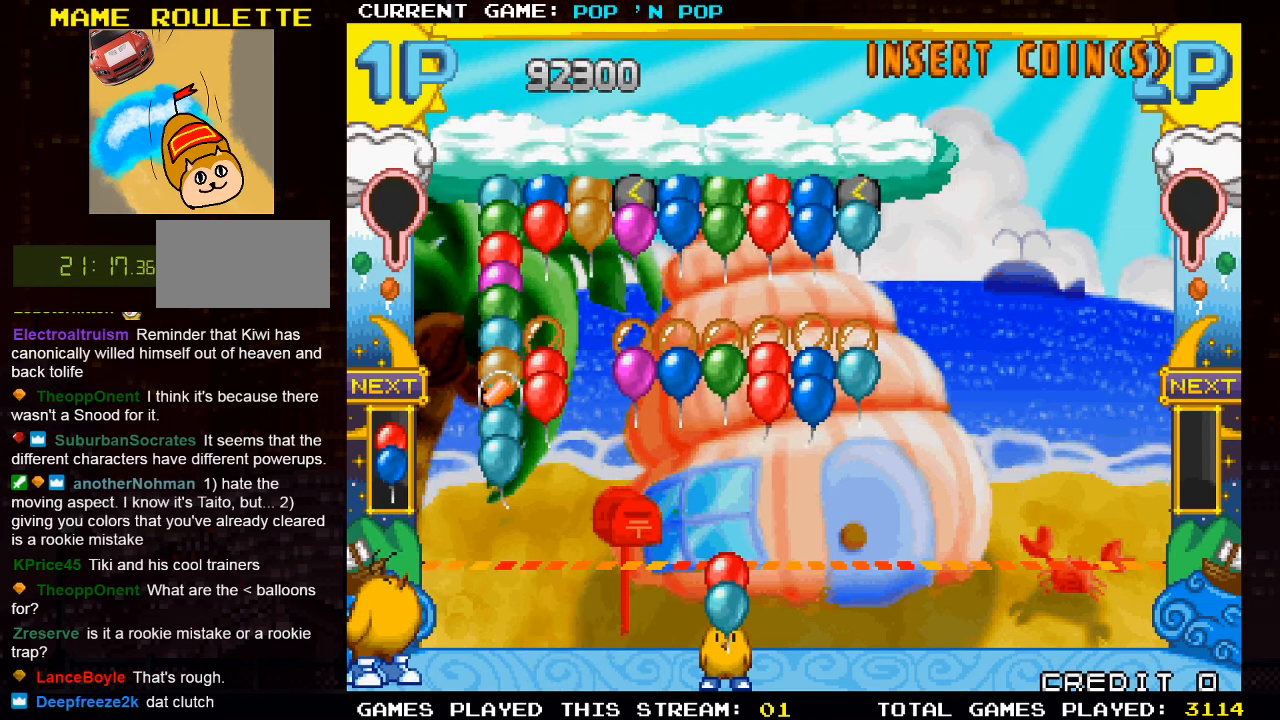
{"buttons": [], "left_stick": "center", "events": []}
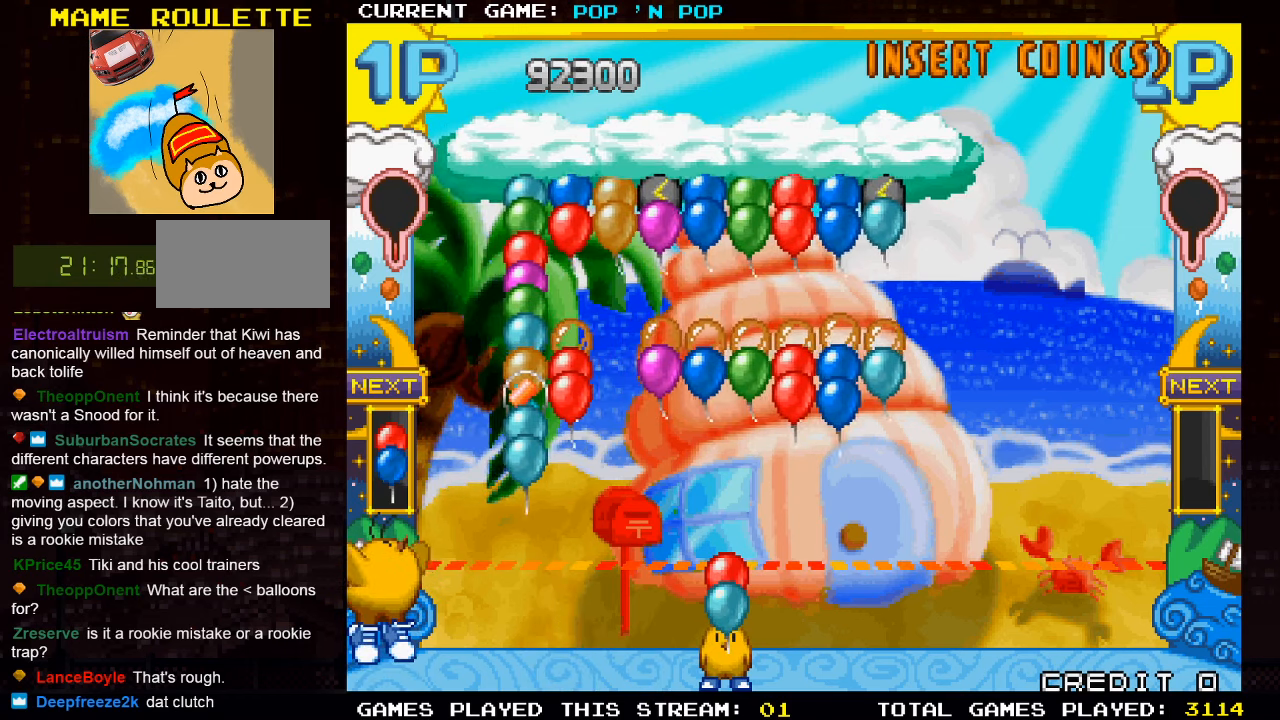
{"buttons": [], "left_stick": "left", "events": [[117, "left_stick", "left"], [267, "left_stick", "center"], [333, "TRIANGLE", "down"], [467, "TRIANGLE", "up"], [483, "left_stick", "left"]]}
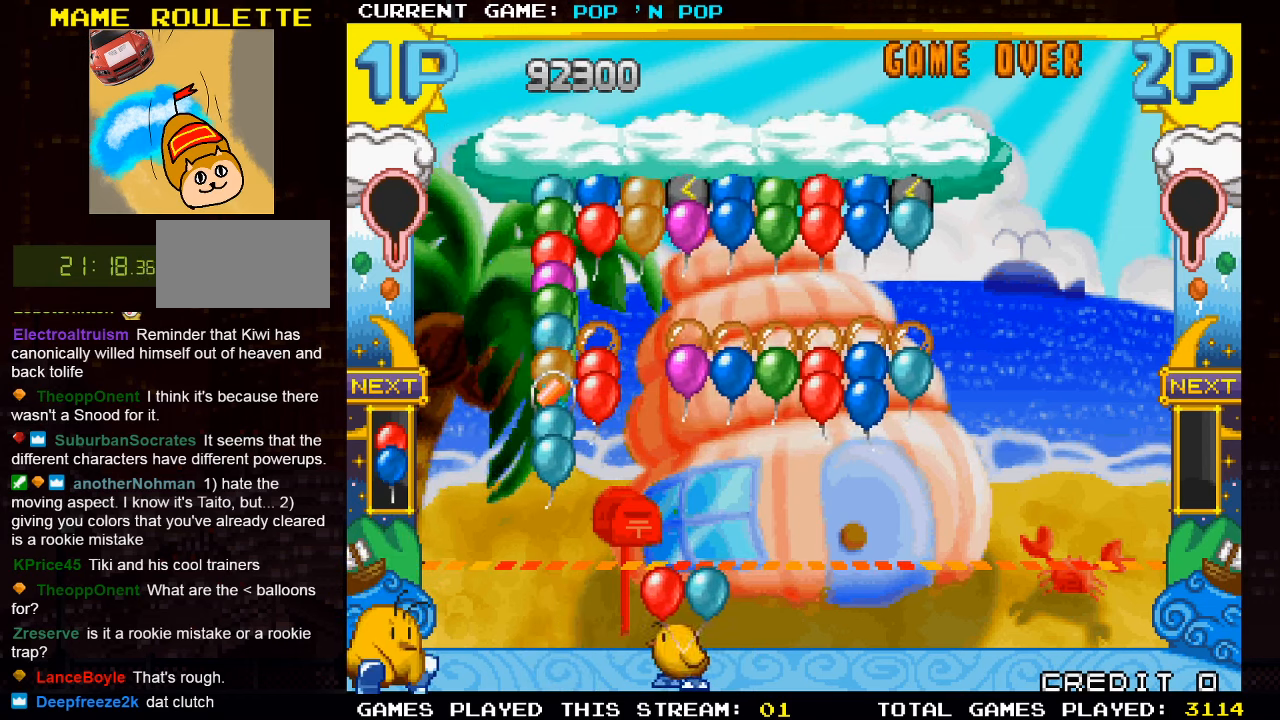
{"buttons": [], "left_stick": "center", "events": [[83, "TRIANGLE", "down"], [150, "left_stick", "center"], [183, "TRIANGLE", "up"], [267, "TRIANGLE", "down"], [300, "left_stick", "left"], [350, "TRIANGLE", "up"], [367, "left_stick", "center"]]}
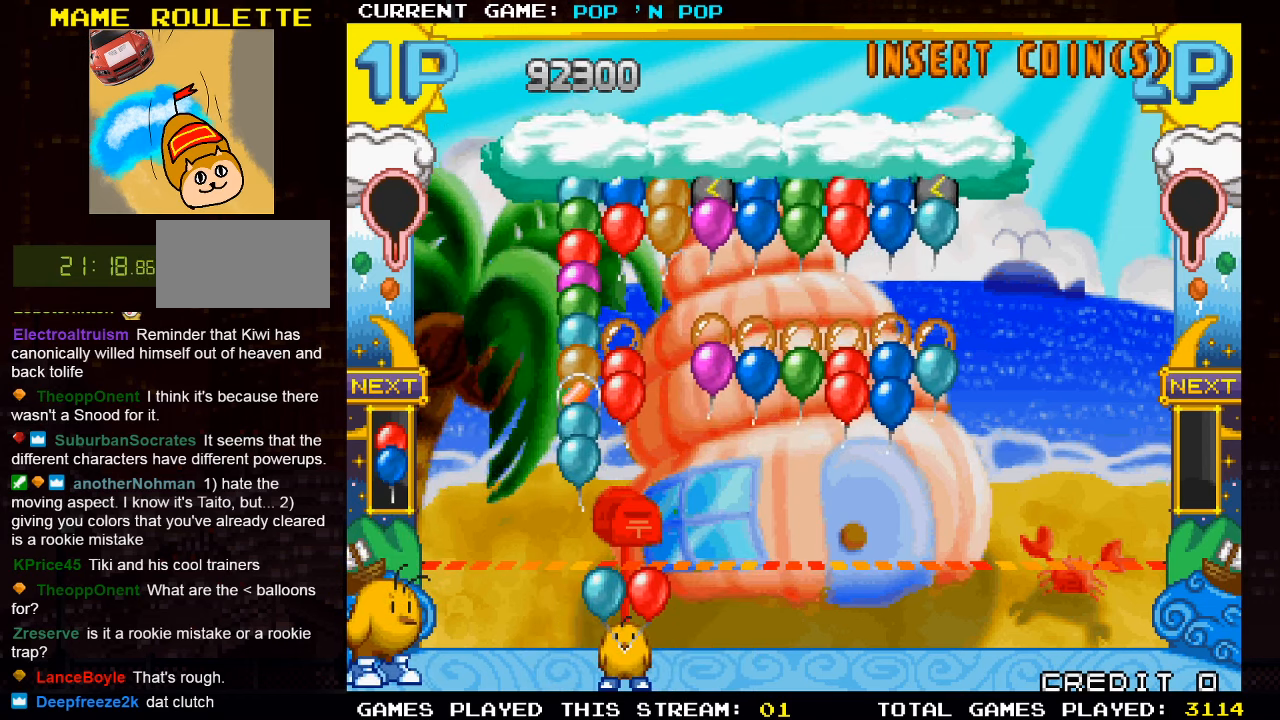
{"buttons": [], "left_stick": "center", "events": [[217, "SQUARE", "down"], [300, "SQUARE", "up"]]}
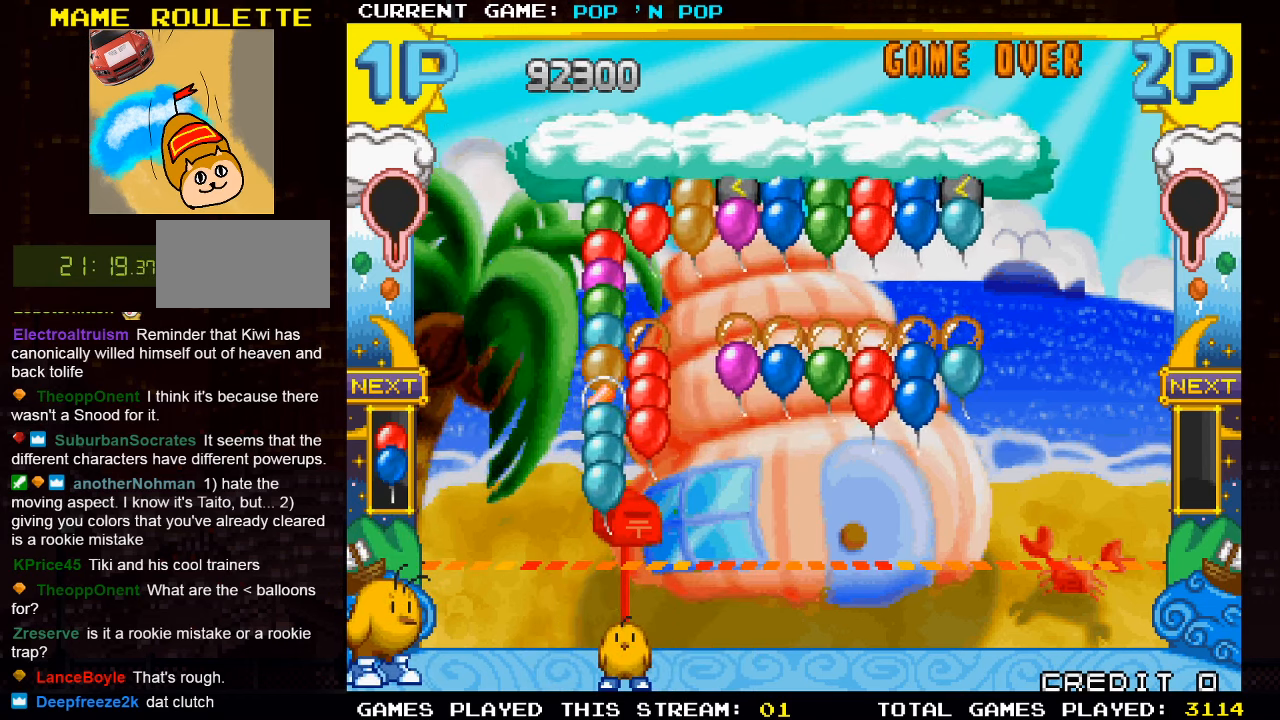
{"buttons": [], "left_stick": "center", "events": []}
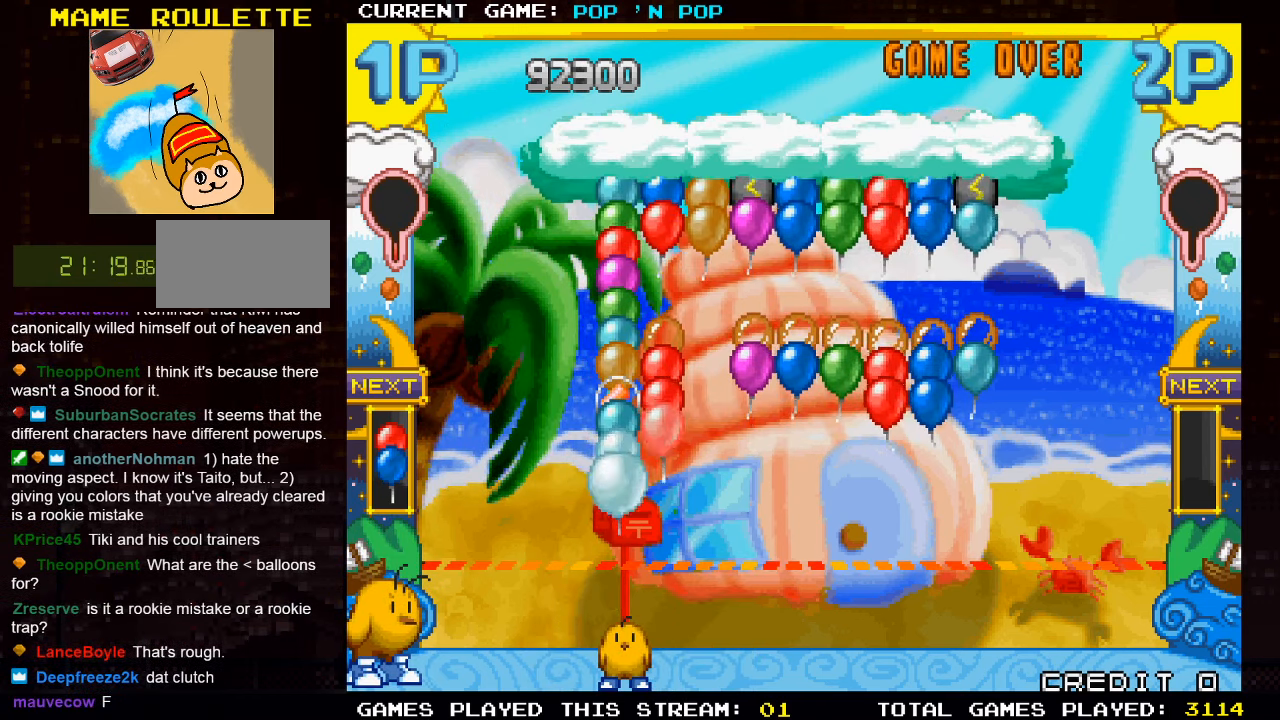
{"buttons": [], "left_stick": "center", "events": []}
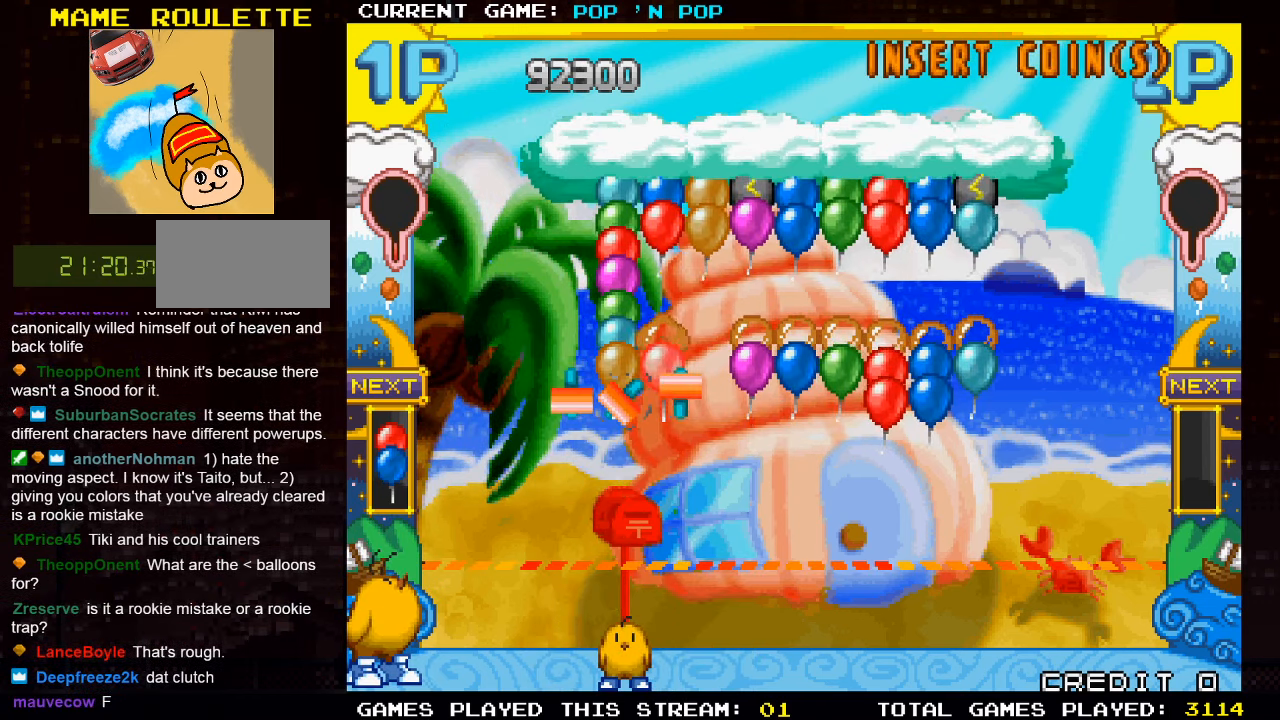
{"buttons": [], "left_stick": "center", "events": []}
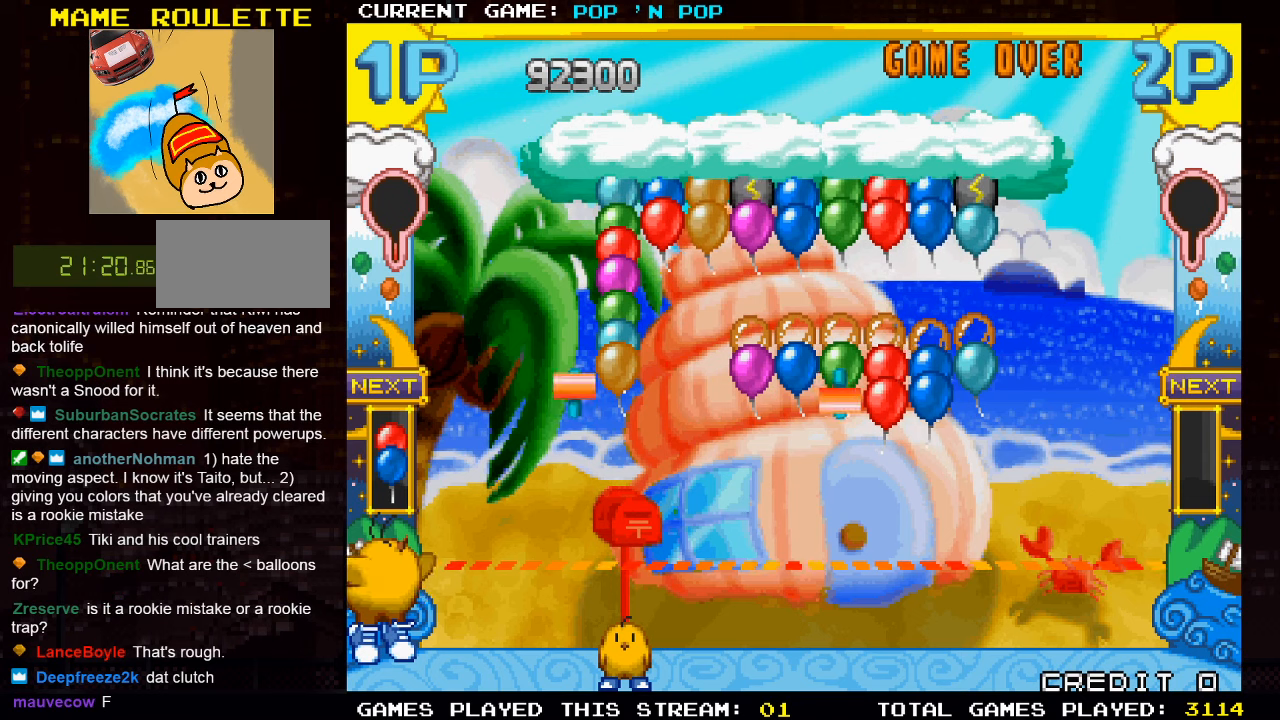
{"buttons": [], "left_stick": "center", "events": []}
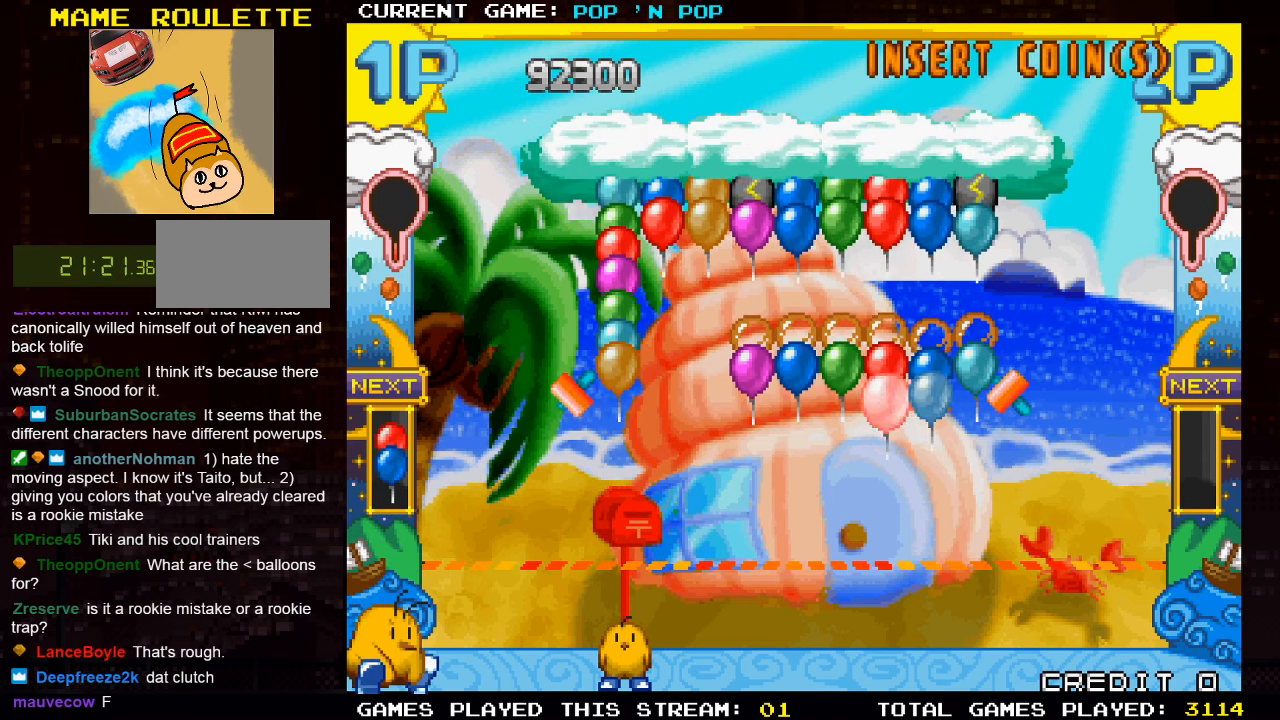
{"buttons": [], "left_stick": "center", "events": []}
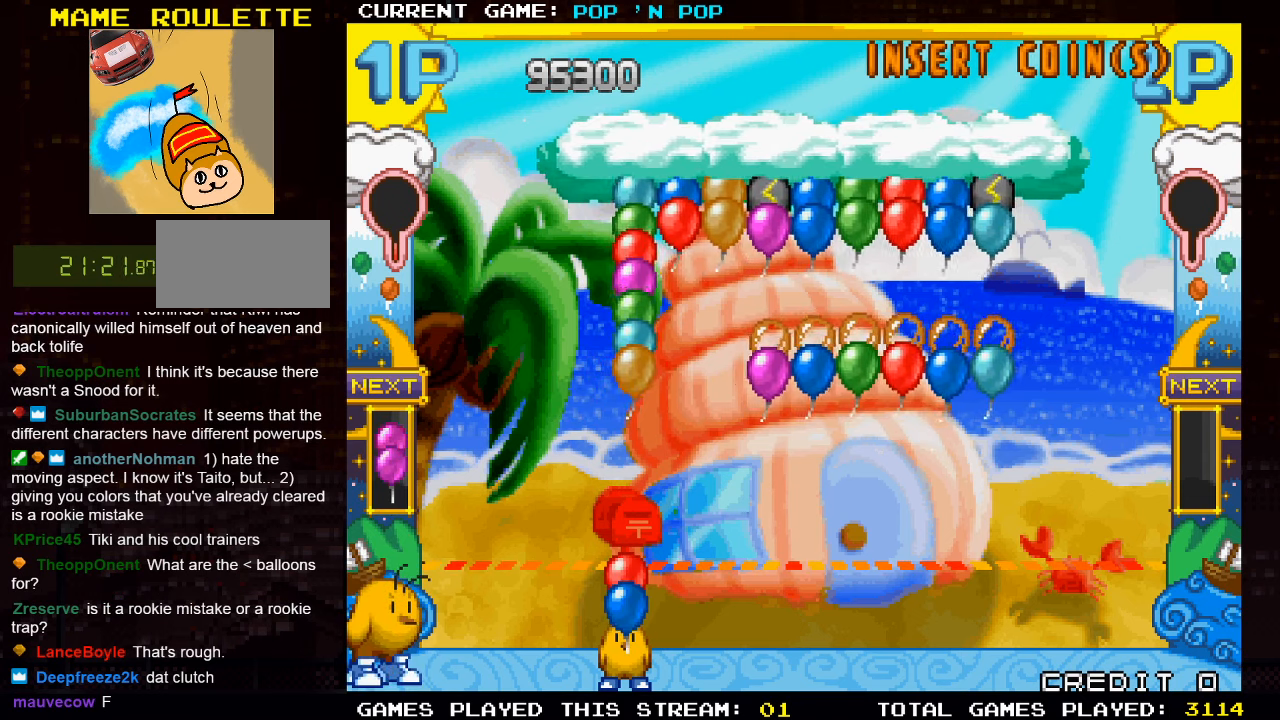
{"buttons": [], "left_stick": "right", "events": [[300, "left_stick", "right"]]}
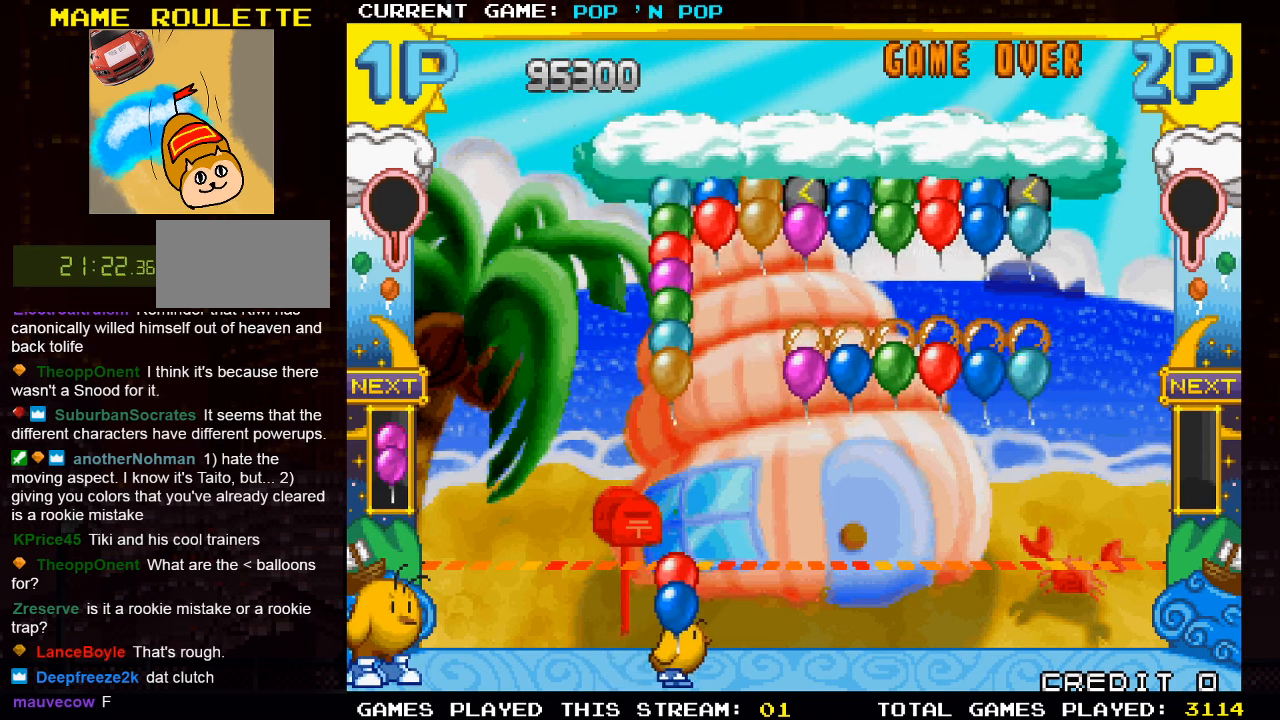
{"buttons": [], "left_stick": "center", "events": [[317, "left_stick", "center"]]}
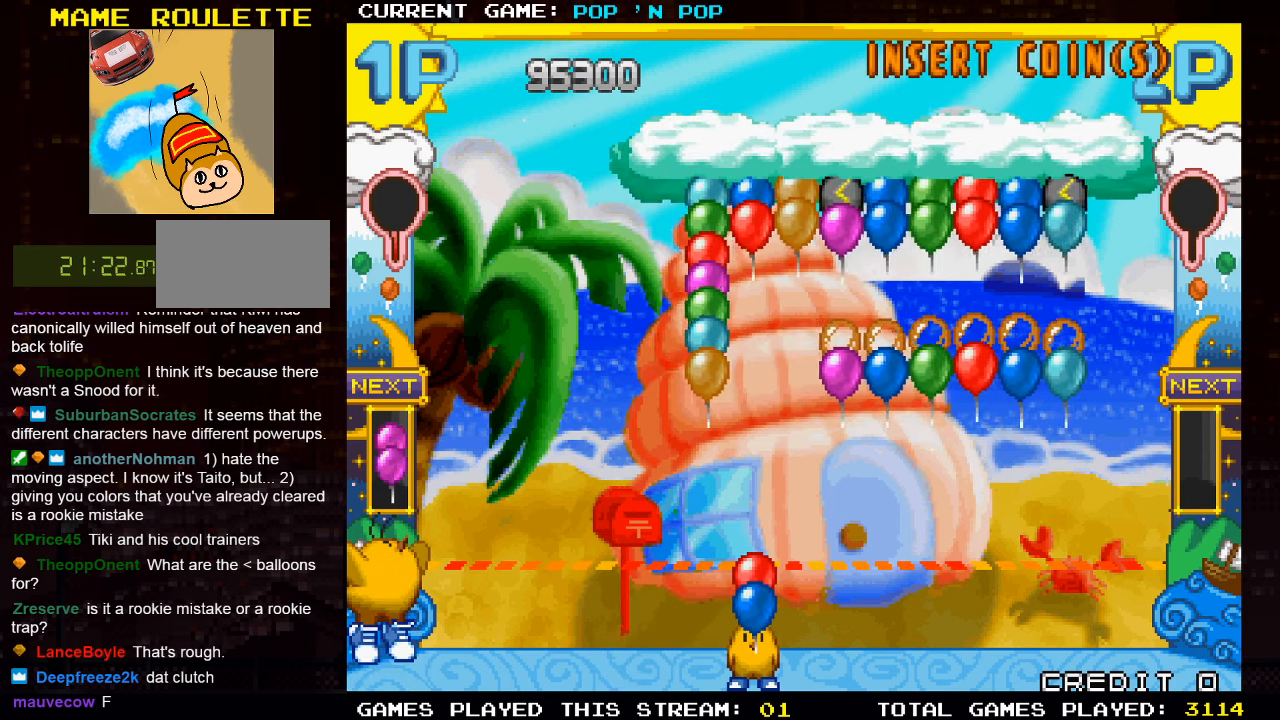
{"buttons": [], "left_stick": "right", "events": [[200, "TRIANGLE", "down"], [334, "TRIANGLE", "up"], [400, "left_stick", "right"]]}
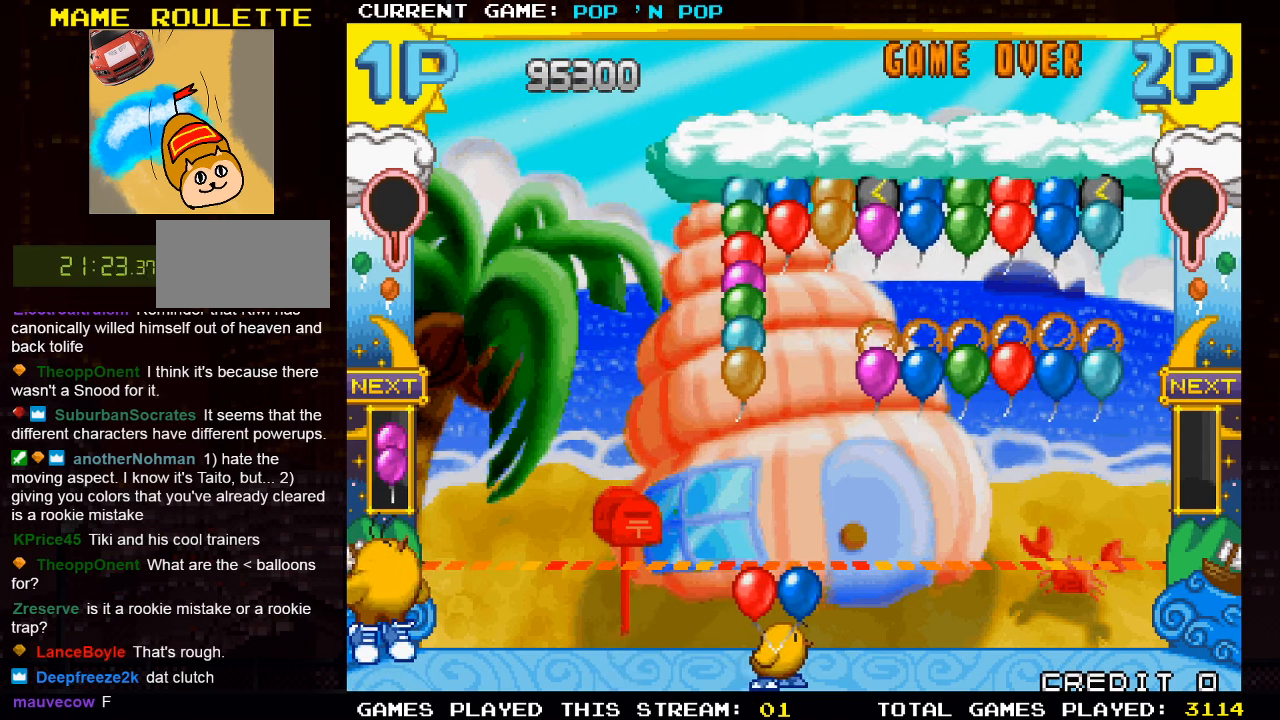
{"buttons": [], "left_stick": "center", "events": [[67, "left_stick", "center"]]}
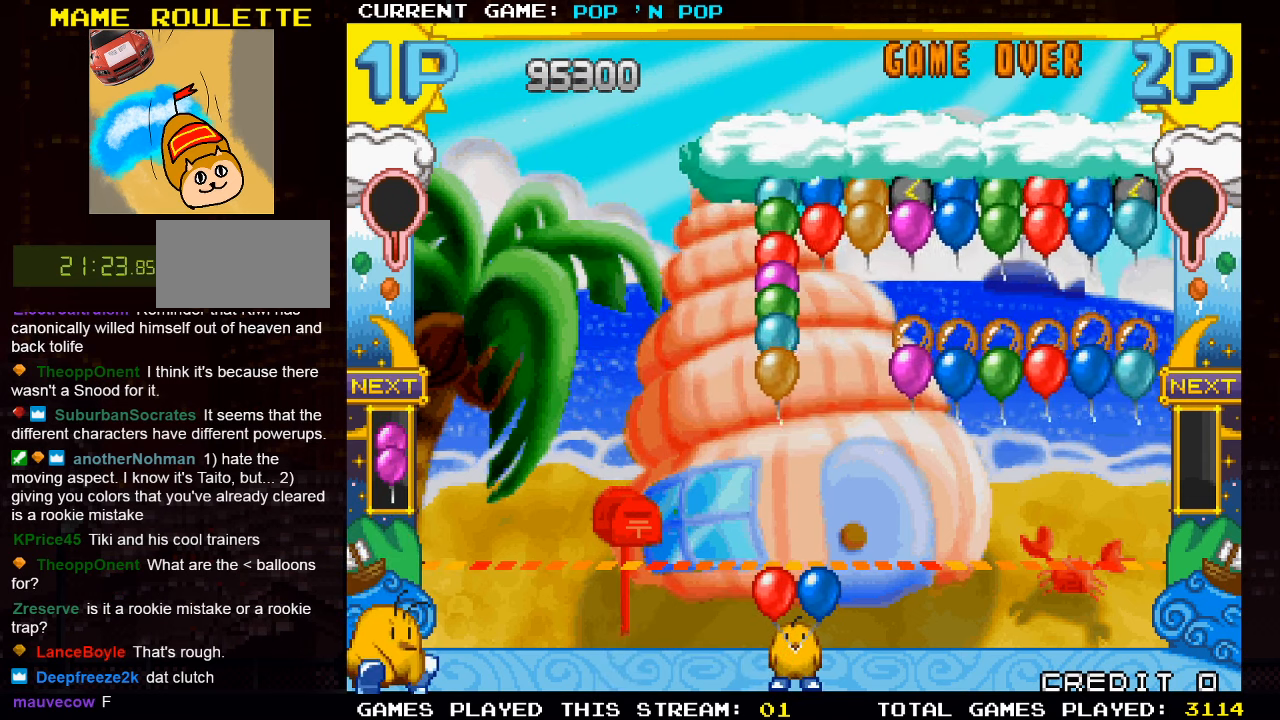
{"buttons": [], "left_stick": "center", "events": []}
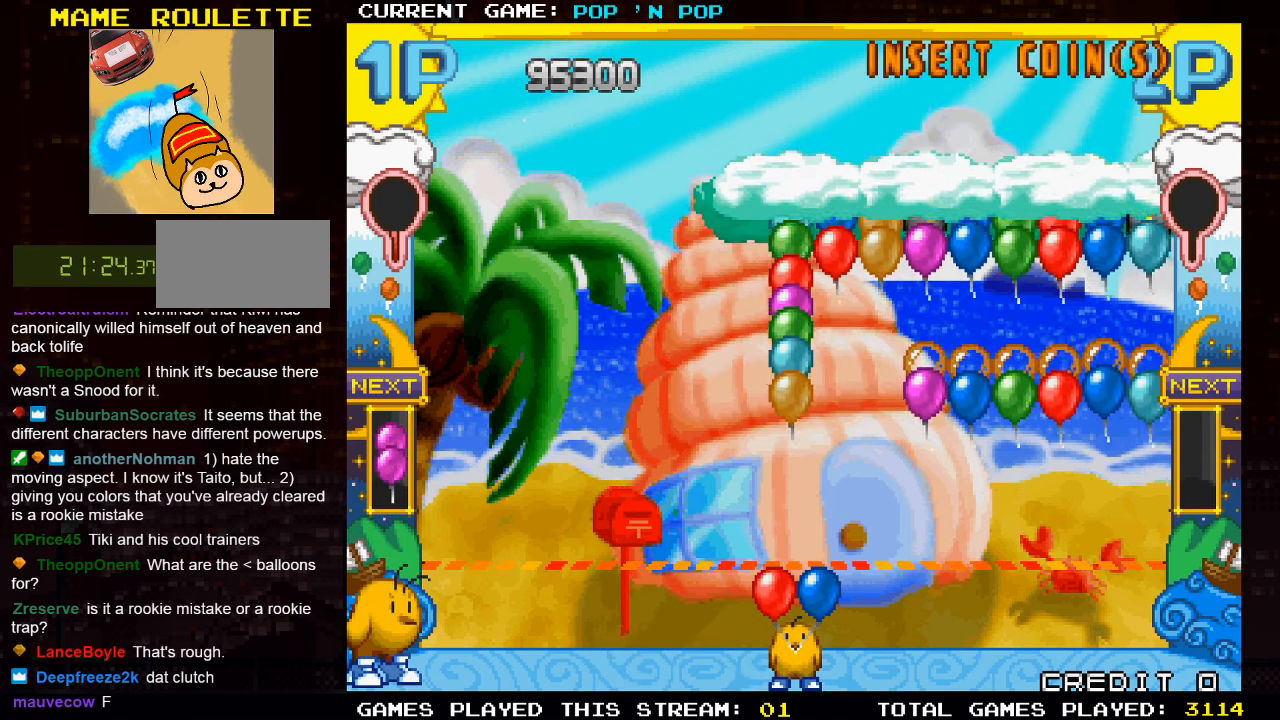
{"buttons": [], "left_stick": "center", "events": []}
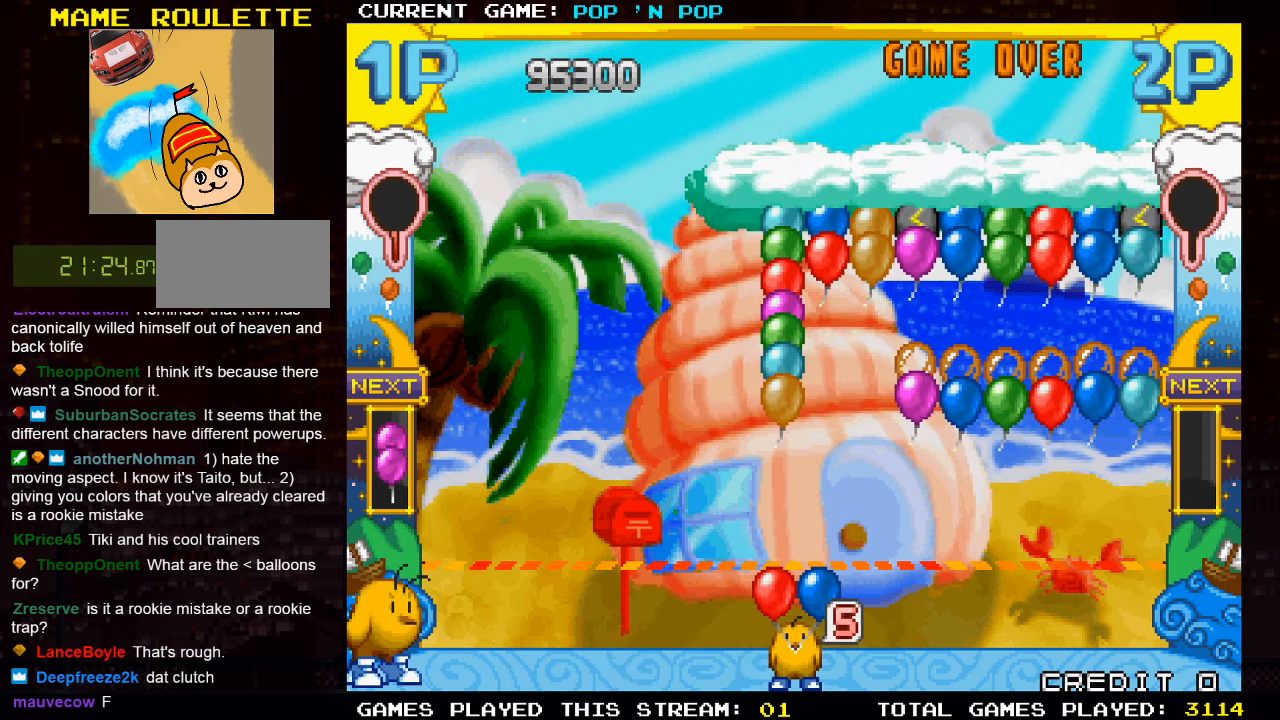
{"buttons": ["SQUARE"], "left_stick": "center", "events": [[417, "SQUARE", "down"]]}
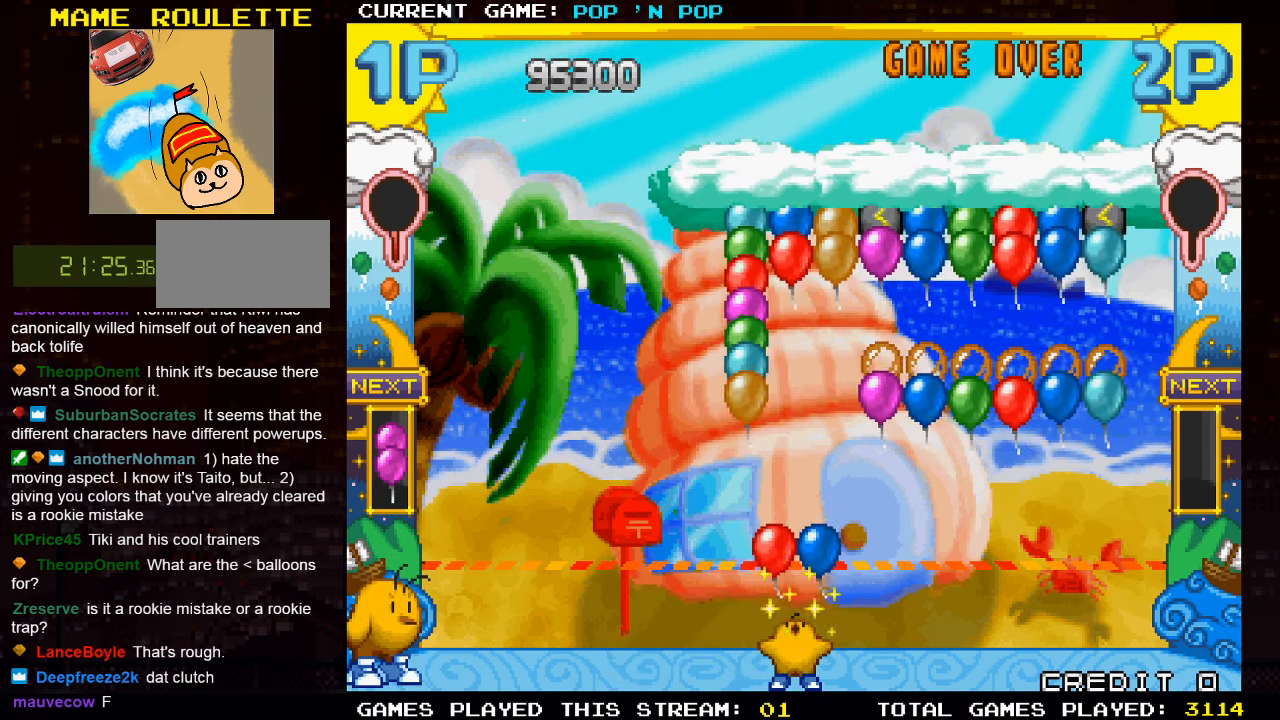
{"buttons": [], "left_stick": "center", "events": [[17, "SQUARE", "up"]]}
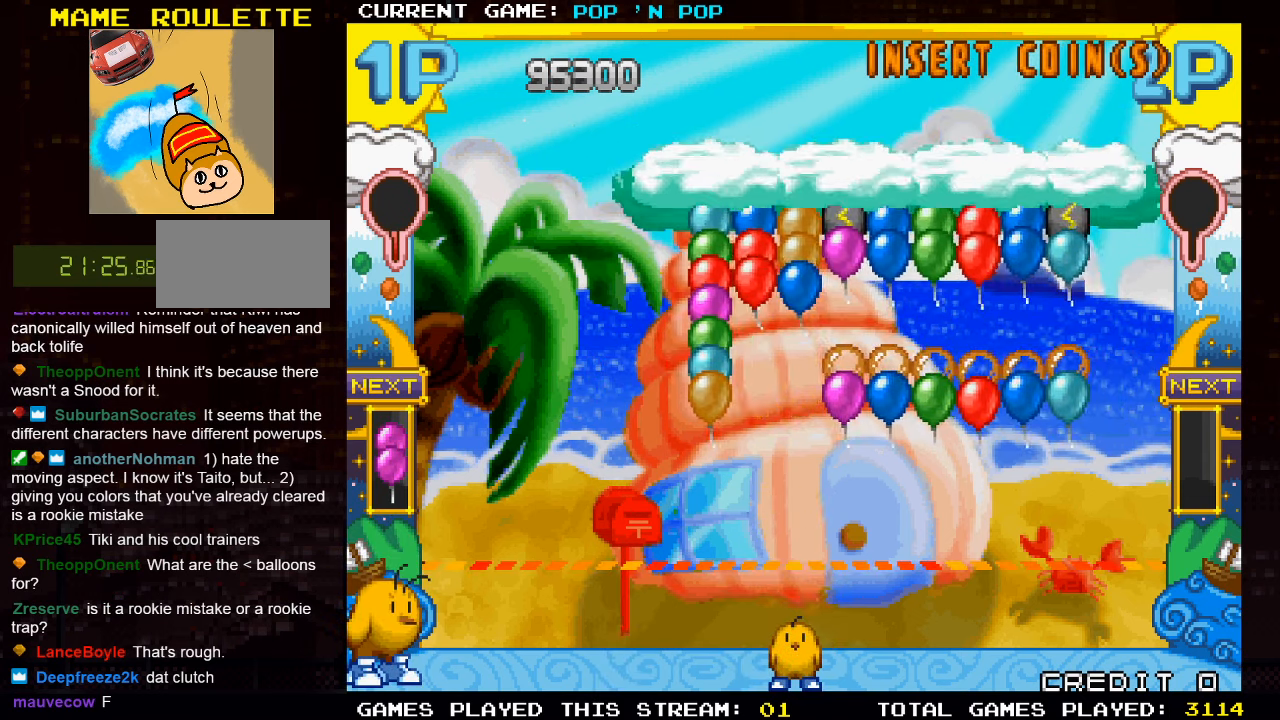
{"buttons": [], "left_stick": "center", "events": [[50, "left_stick", "left"], [333, "left_stick", "center"]]}
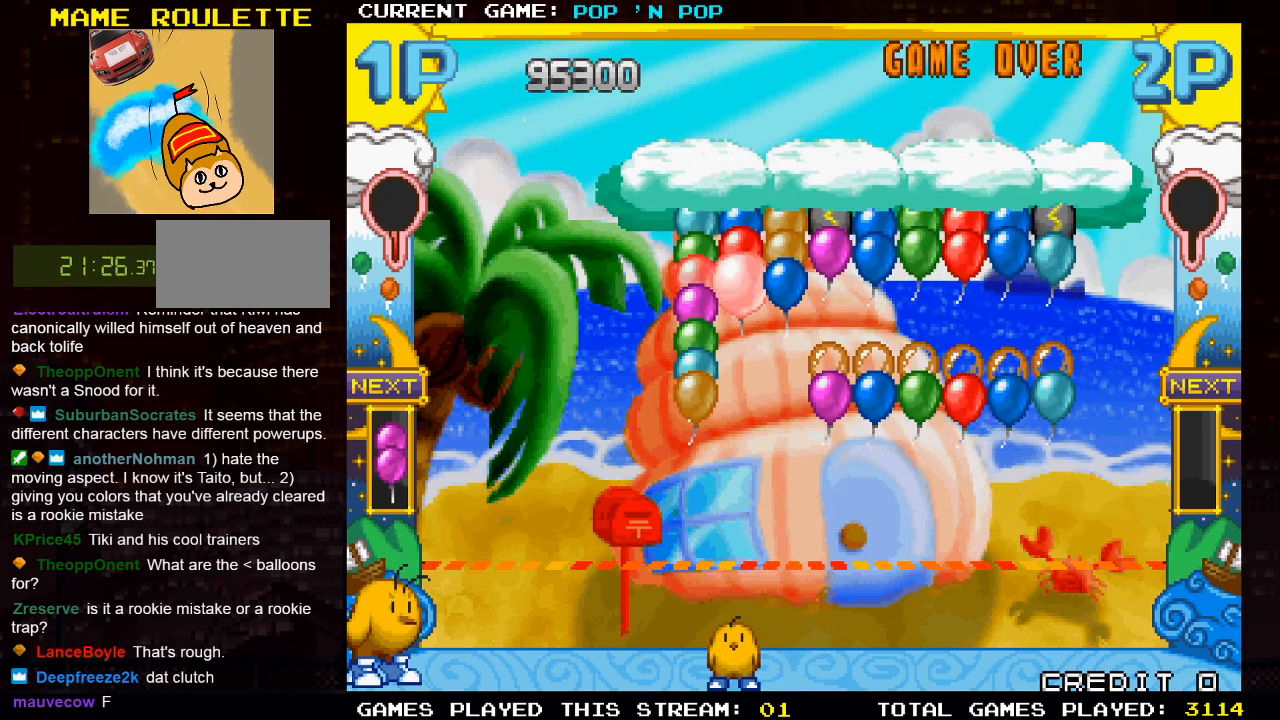
{"buttons": [], "left_stick": "center", "events": []}
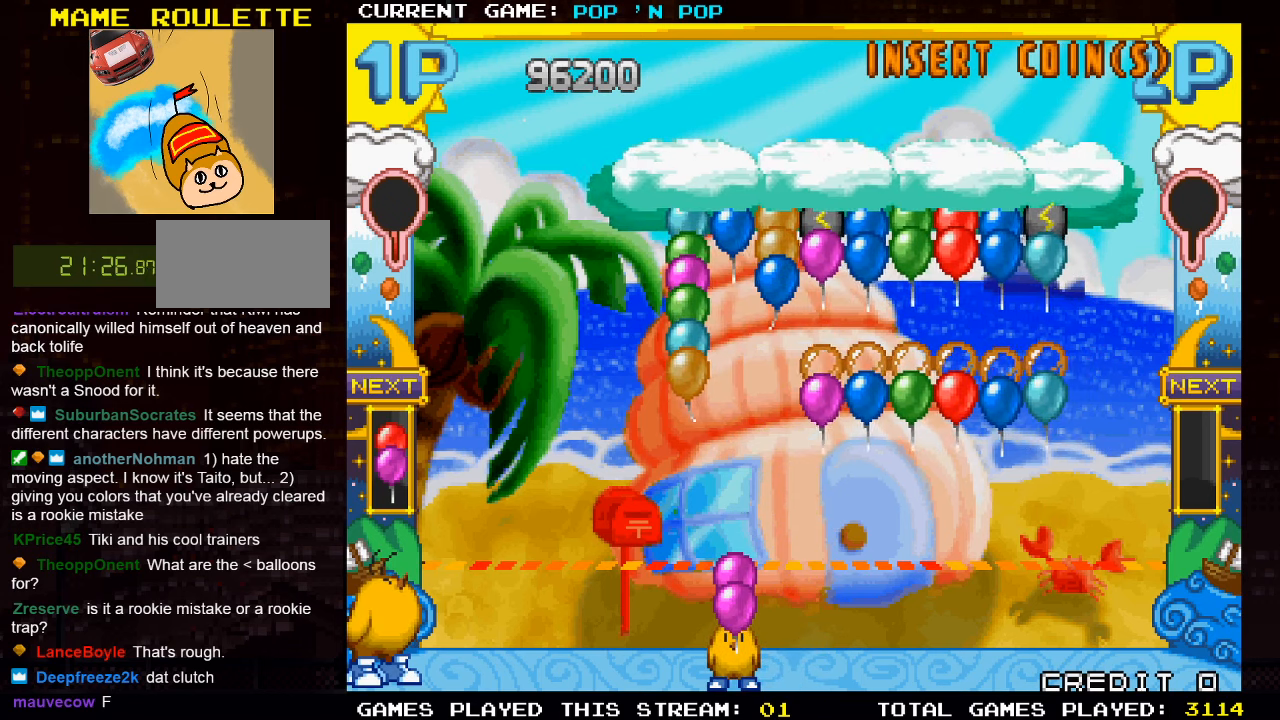
{"buttons": [], "left_stick": "left", "events": [[266, "left_stick", "left"]]}
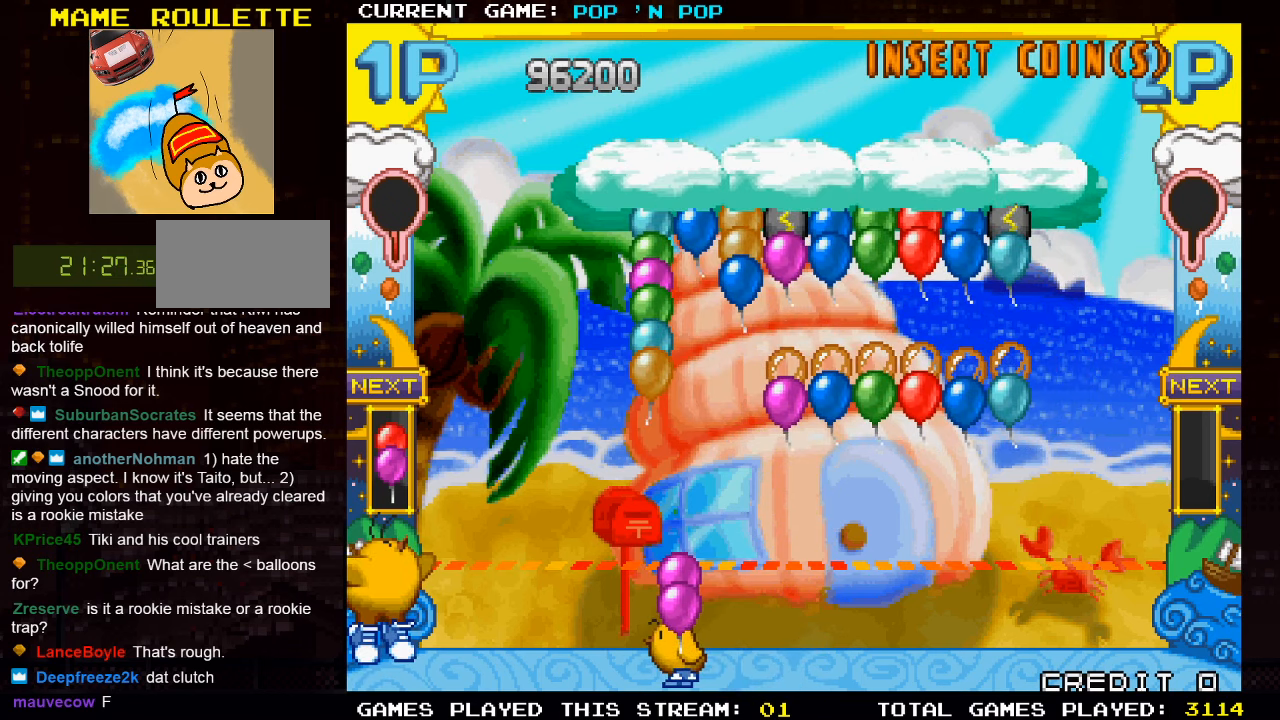
{"buttons": [], "left_stick": "center", "events": [[16, "left_stick", "center"], [150, "left_stick", "left"], [250, "left_stick", "center"]]}
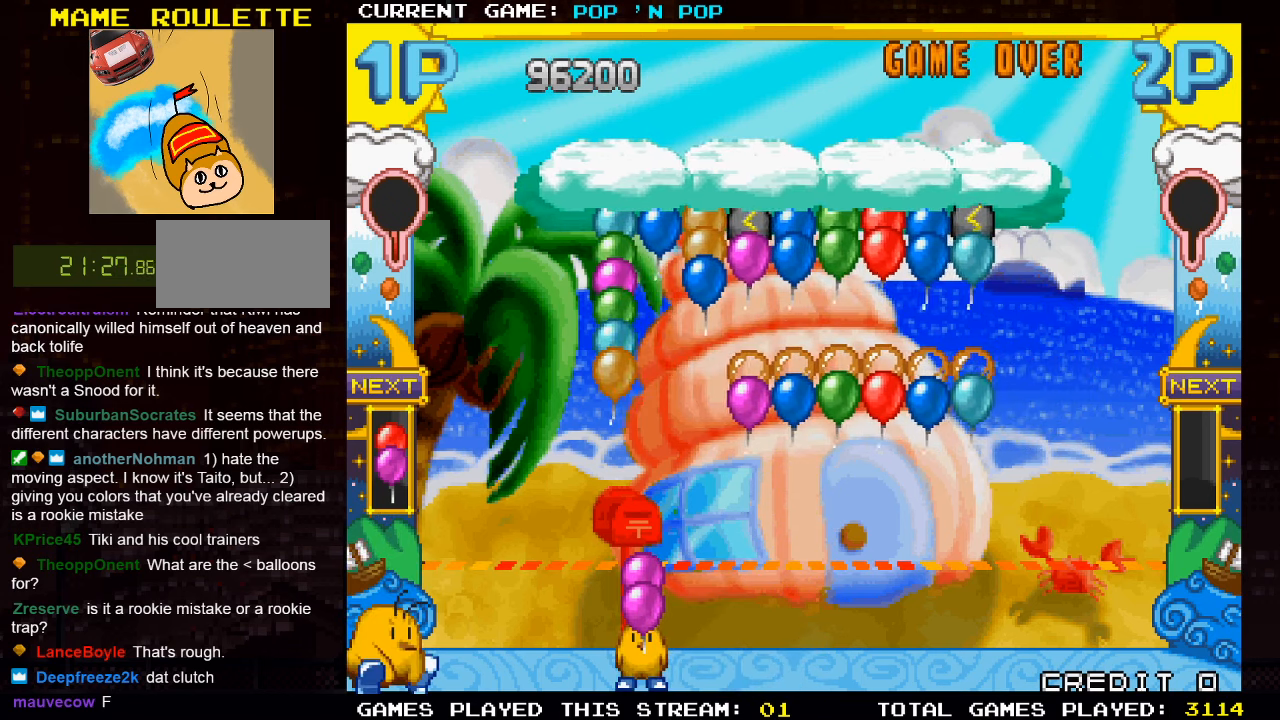
{"buttons": [], "left_stick": "center", "events": [[166, "left_stick", "right"], [283, "left_stick", "center"], [350, "left_stick", "left"], [433, "left_stick", "center"]]}
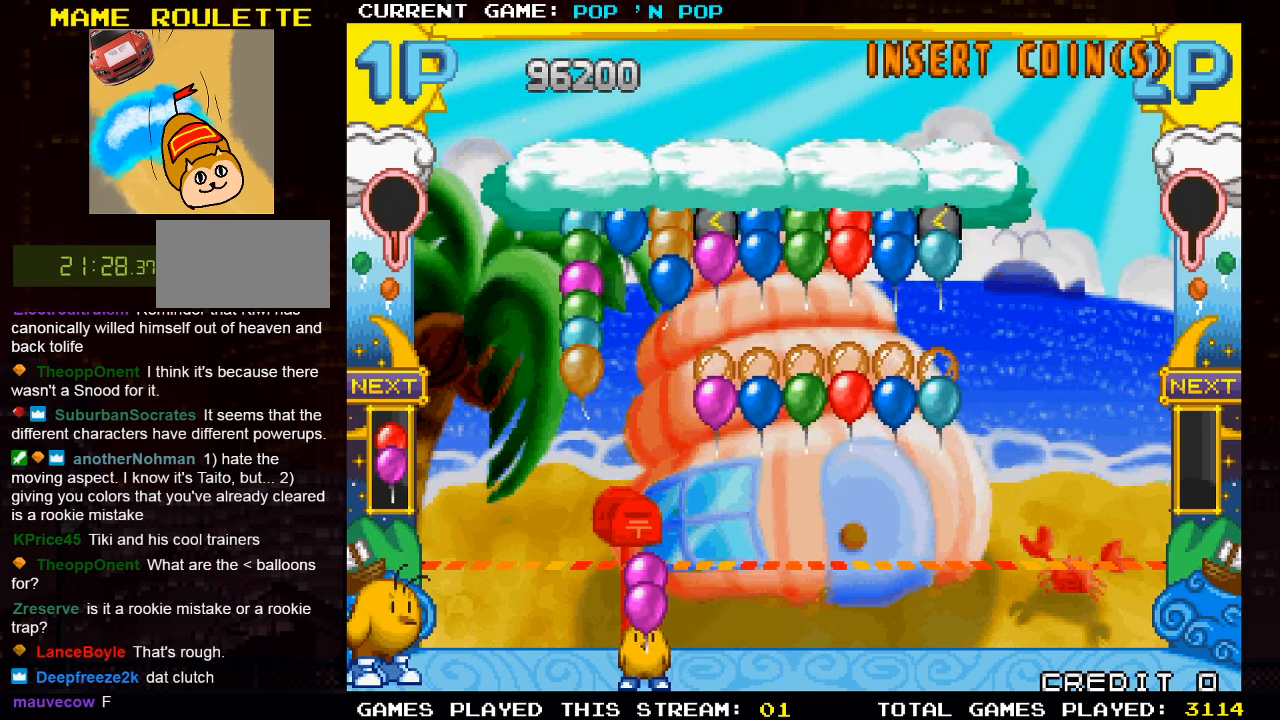
{"buttons": [], "left_stick": "center", "events": [[33, "left_stick", "right"], [100, "left_stick", "center"], [333, "SQUARE", "down"], [450, "SQUARE", "up"]]}
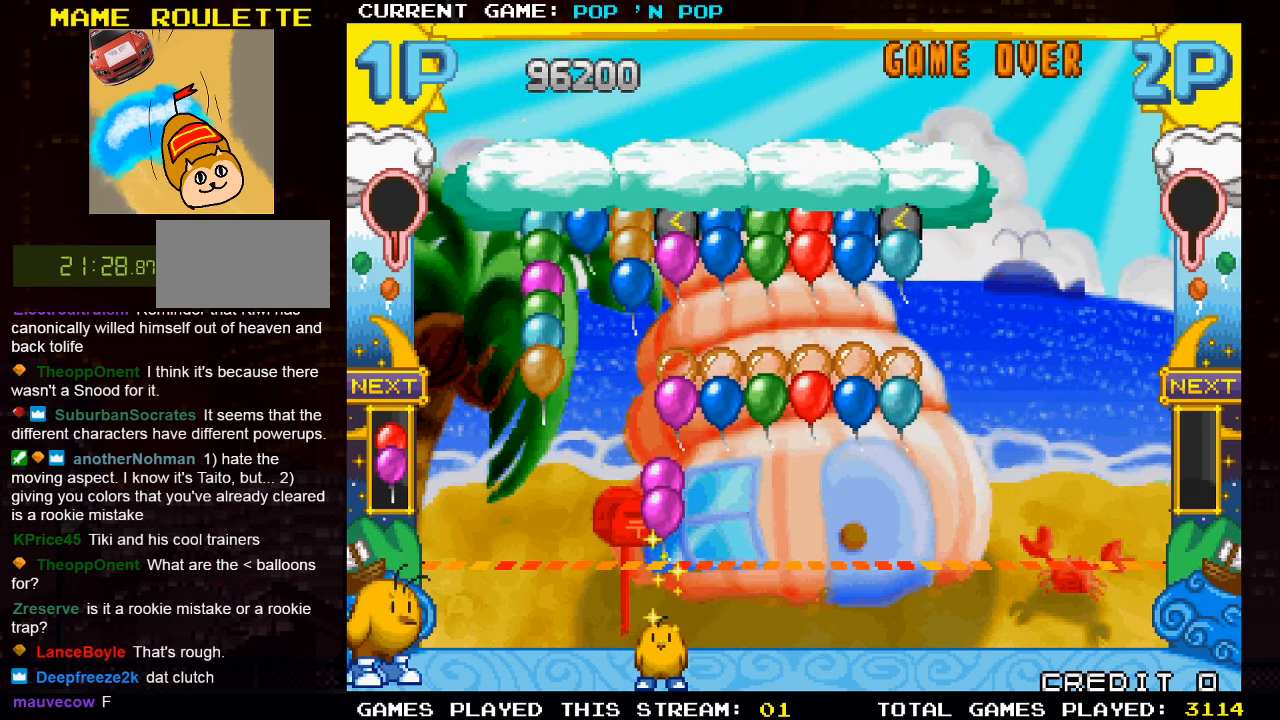
{"buttons": [], "left_stick": "center", "events": []}
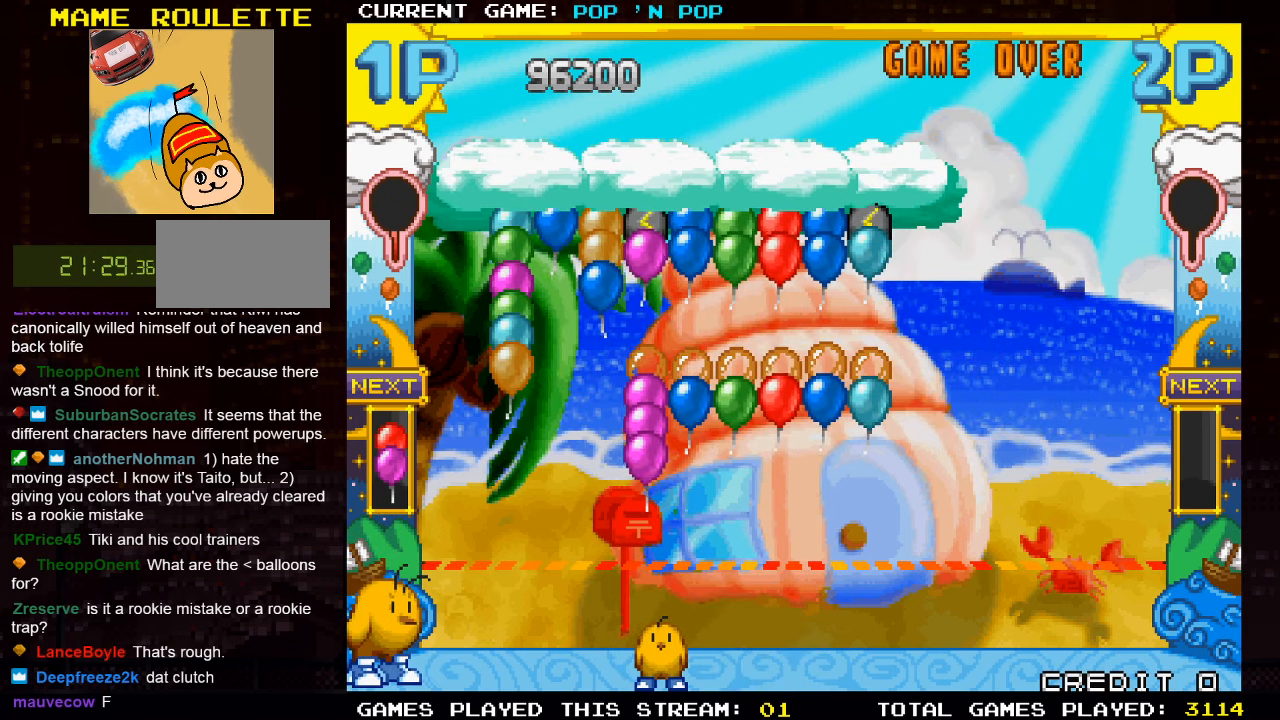
{"buttons": [], "left_stick": "center", "events": []}